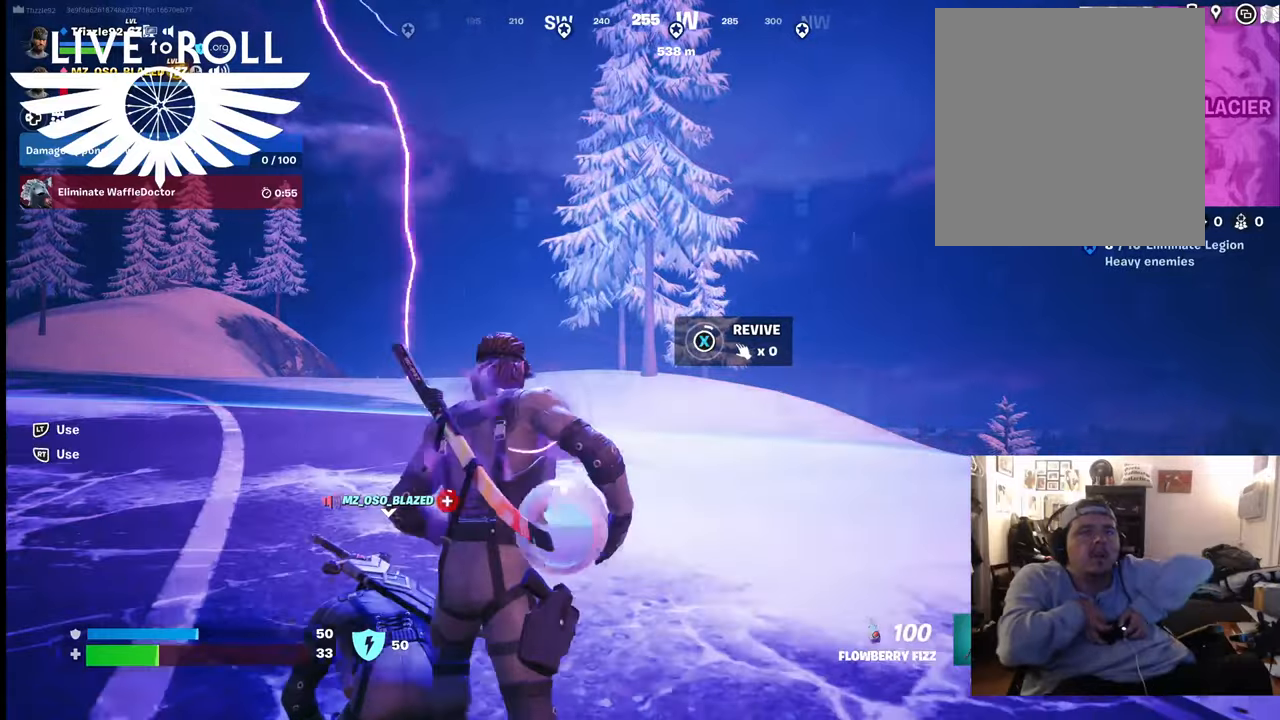
Gameplay with a controller (Xbox layout); each line is a JSON object with the inputs held at the frame after it. "events" lists button and stick changes between this image and that frame as [ms after this image, input, new state], when the widget could be followed in between.
{"buttons": [], "left_stick": "up-right", "right_stick": "center", "events": [[67, "left_stick", "up-right"]]}
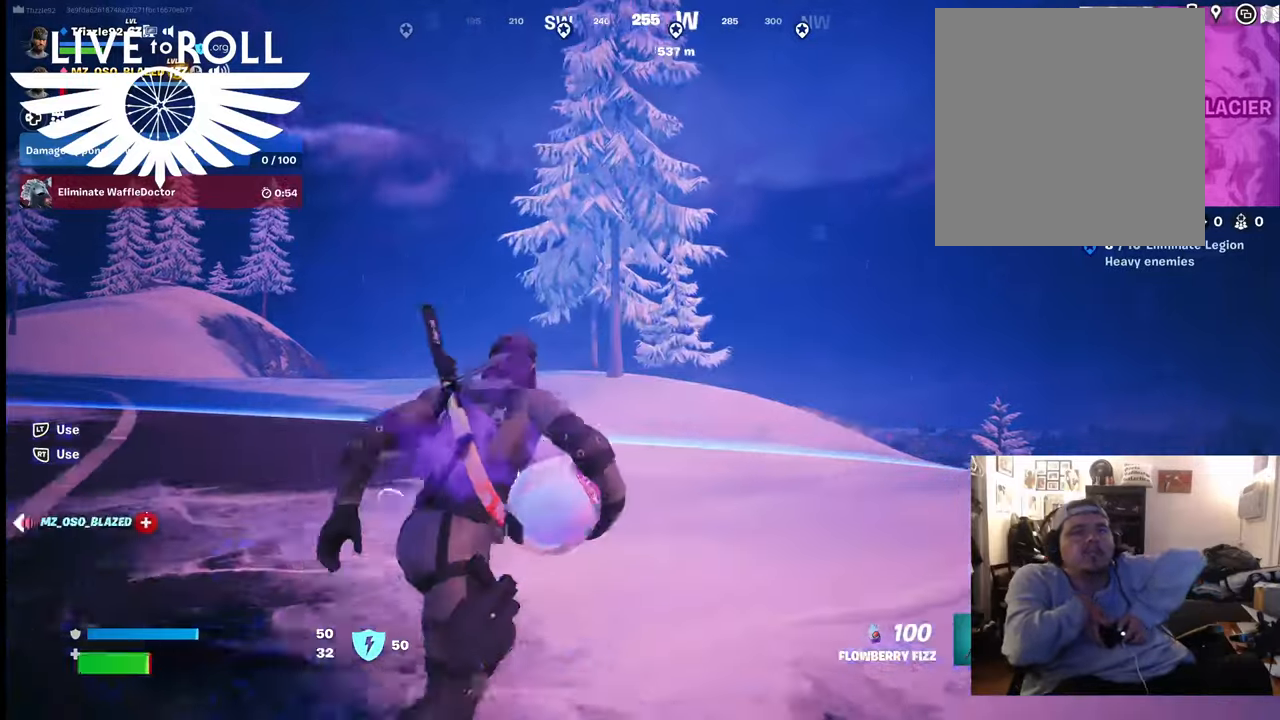
{"buttons": [], "left_stick": "up", "right_stick": "down-left", "events": [[200, "left_stick", "up"], [367, "right_stick", "down-left"]]}
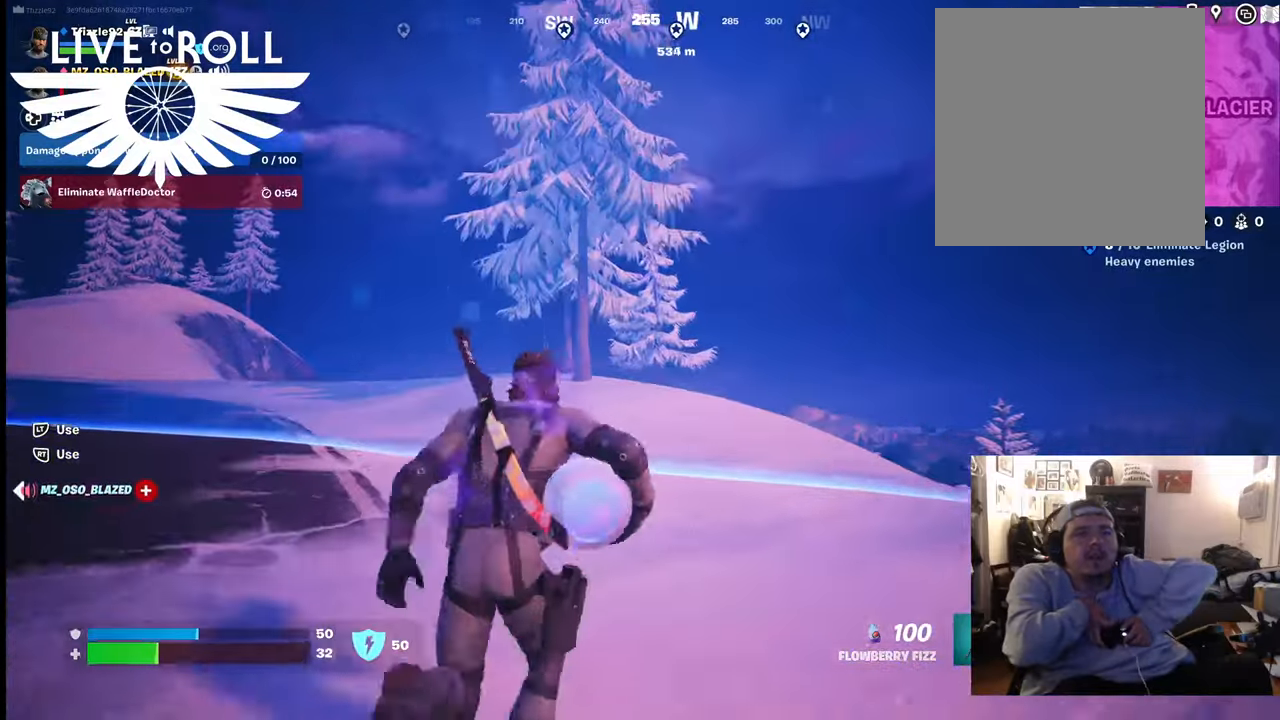
{"buttons": [], "left_stick": "up", "right_stick": "down-left", "events": []}
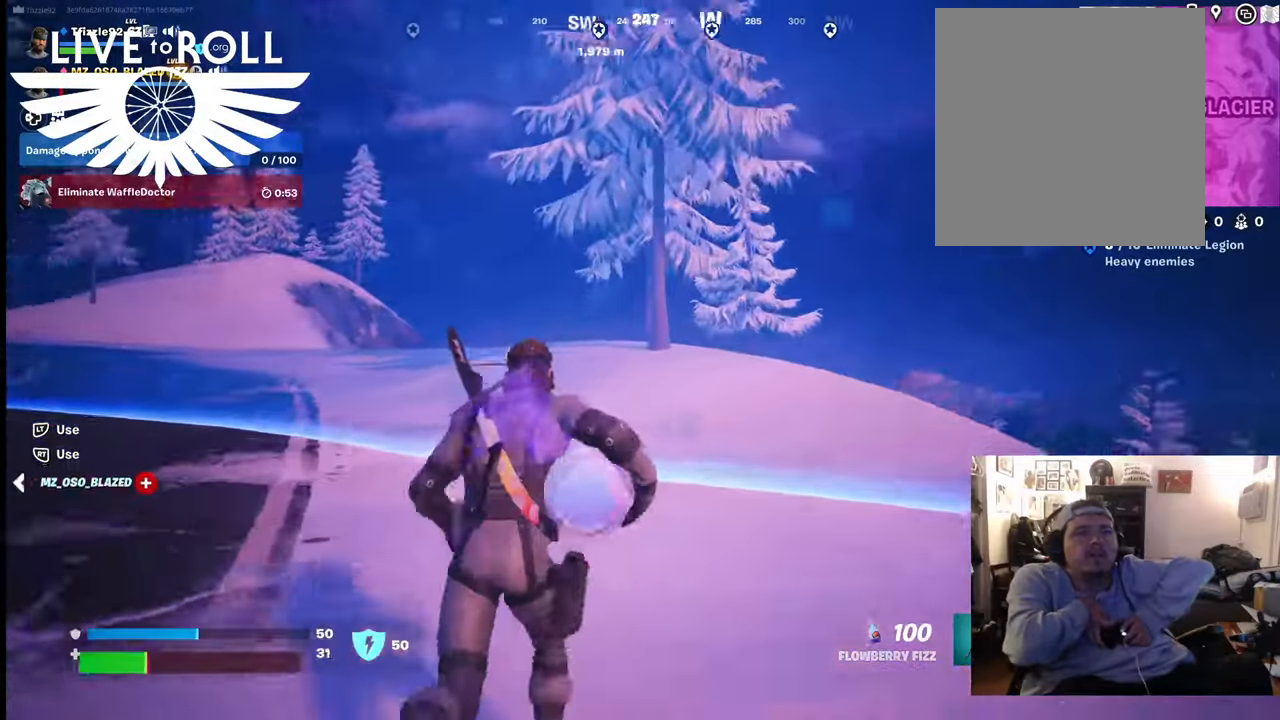
{"buttons": [], "left_stick": "up-left", "right_stick": "down-left", "events": [[467, "left_stick", "up-left"]]}
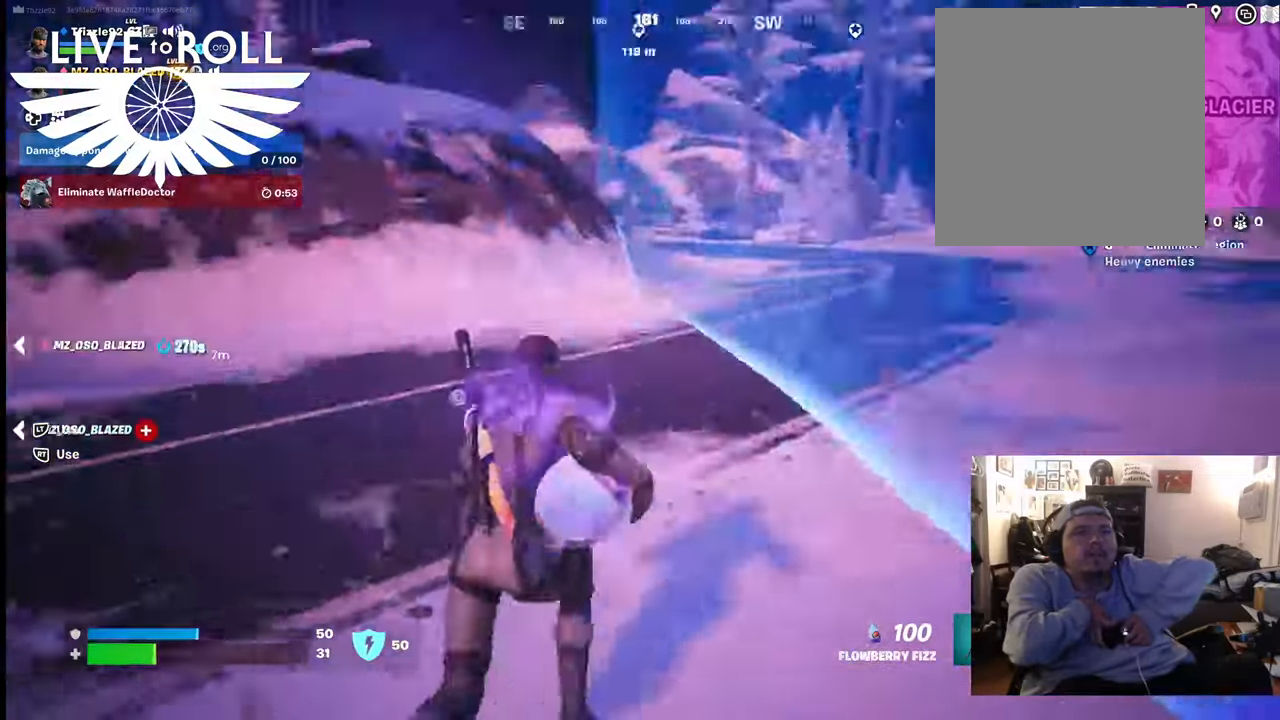
{"buttons": [], "left_stick": "up-left", "right_stick": "down-left", "events": []}
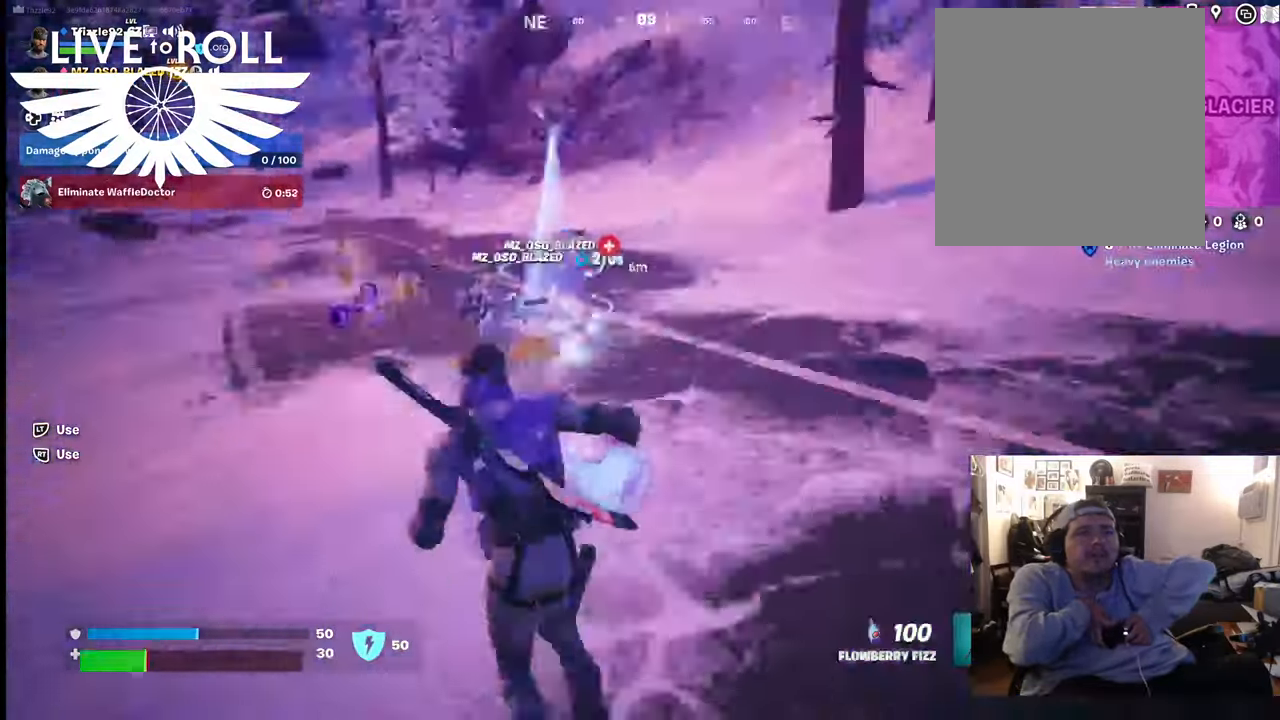
{"buttons": [], "left_stick": "up", "right_stick": "down", "events": [[167, "right_stick", "center"], [200, "left_stick", "up"], [267, "right_stick", "down"]]}
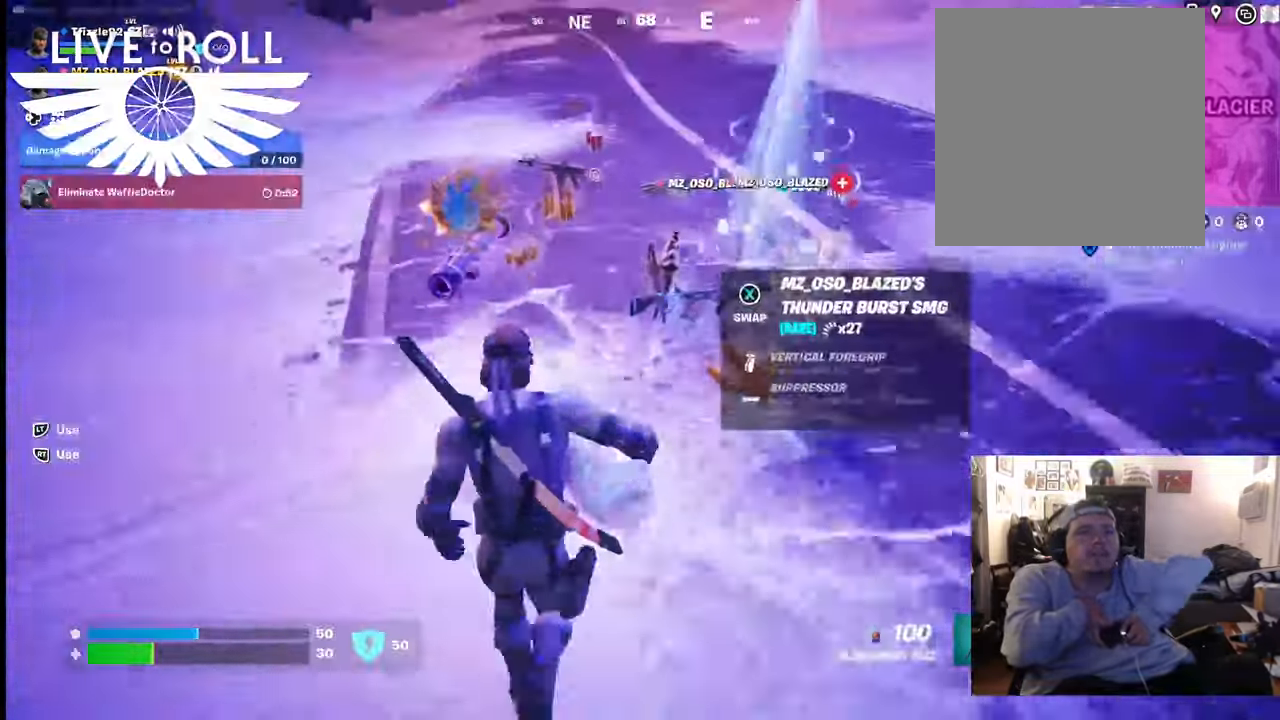
{"buttons": [], "left_stick": "up-right", "right_stick": "left", "events": [[67, "right_stick", "center"], [267, "left_stick", "up-right"], [500, "right_stick", "left"]]}
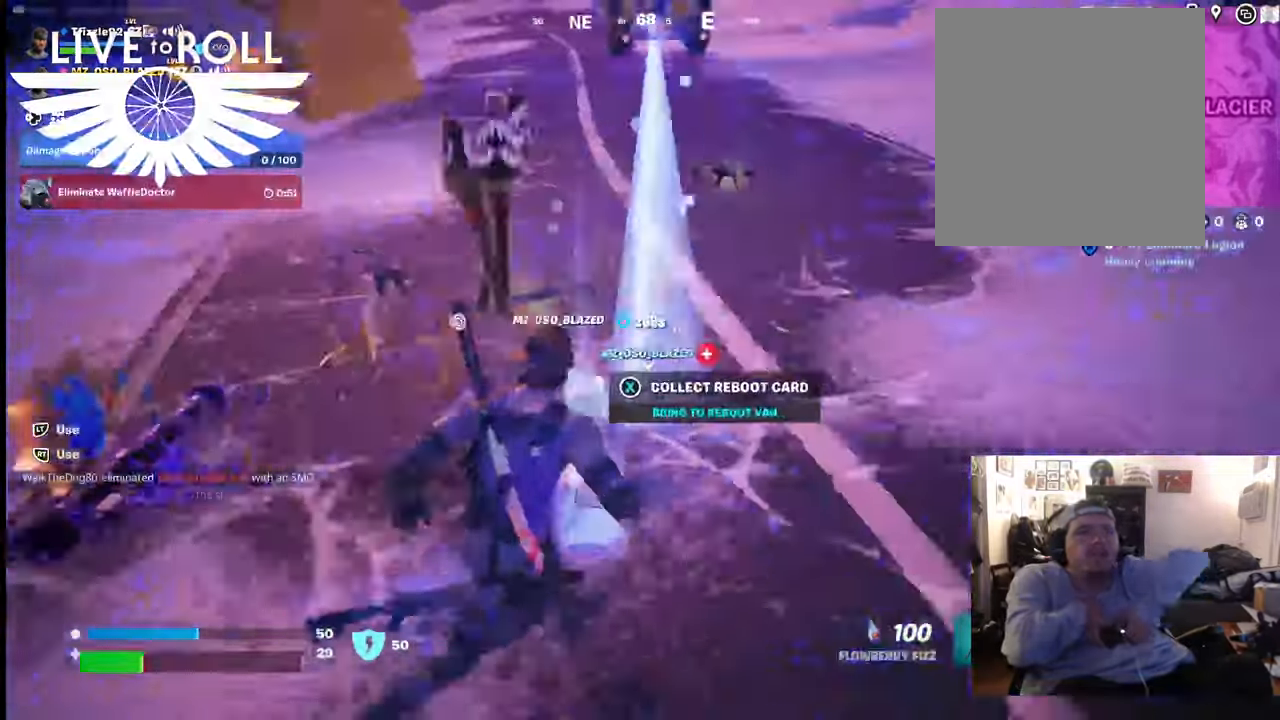
{"buttons": [], "left_stick": "up", "right_stick": "left", "events": [[300, "left_stick", "up"]]}
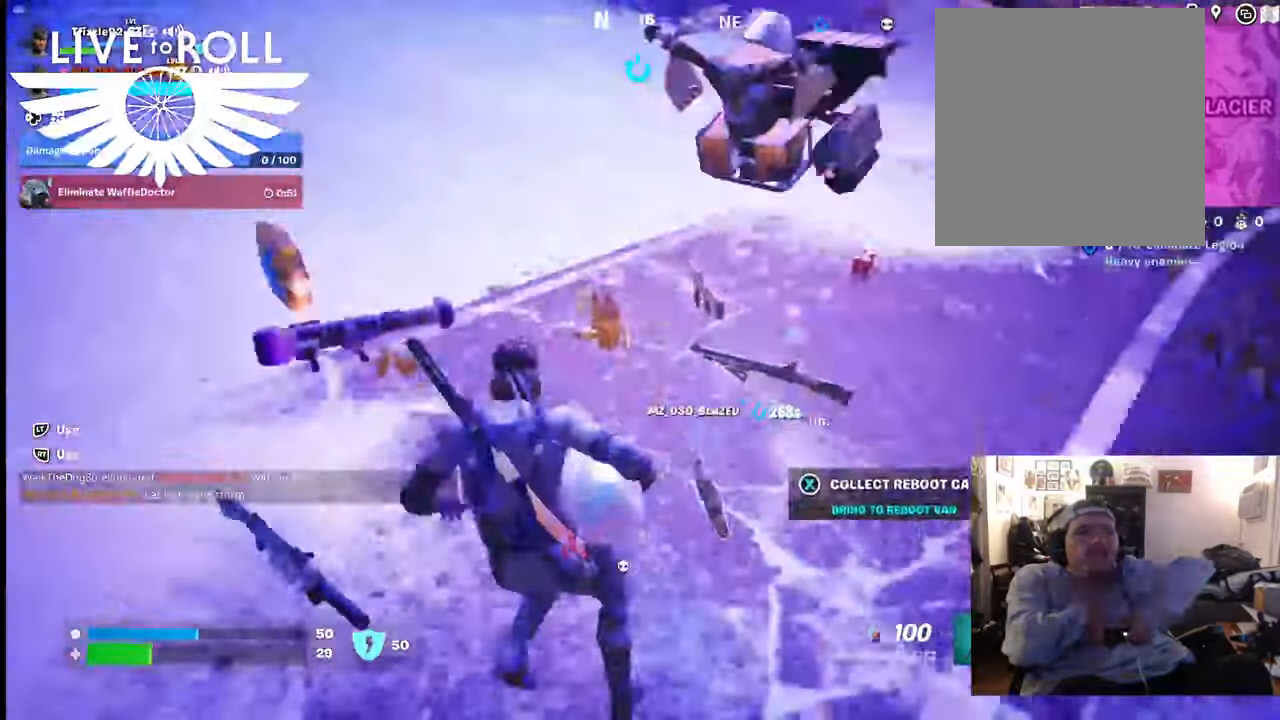
{"buttons": [], "left_stick": "up-left", "right_stick": "up-right", "events": [[134, "left_stick", "up-left"], [234, "right_stick", "up-right"]]}
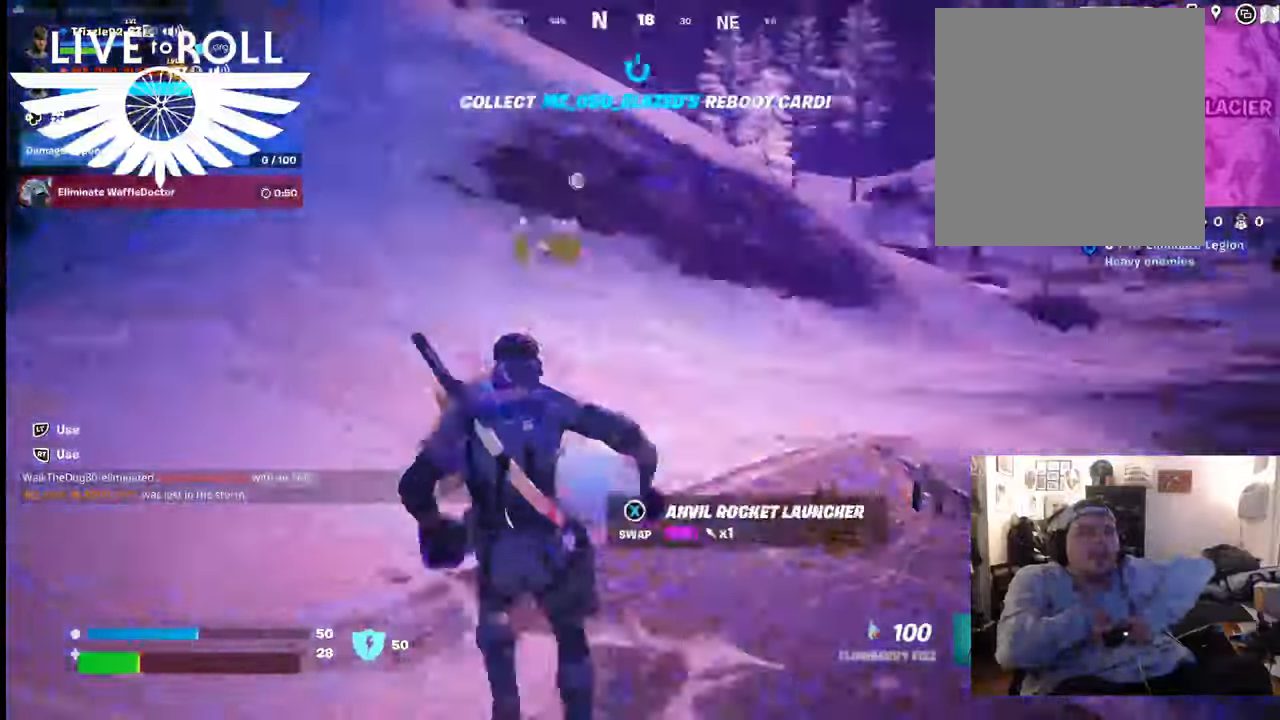
{"buttons": [], "left_stick": "up", "right_stick": "right", "events": [[134, "right_stick", "right"], [200, "left_stick", "up"], [334, "right_stick", "down-right"], [467, "right_stick", "right"]]}
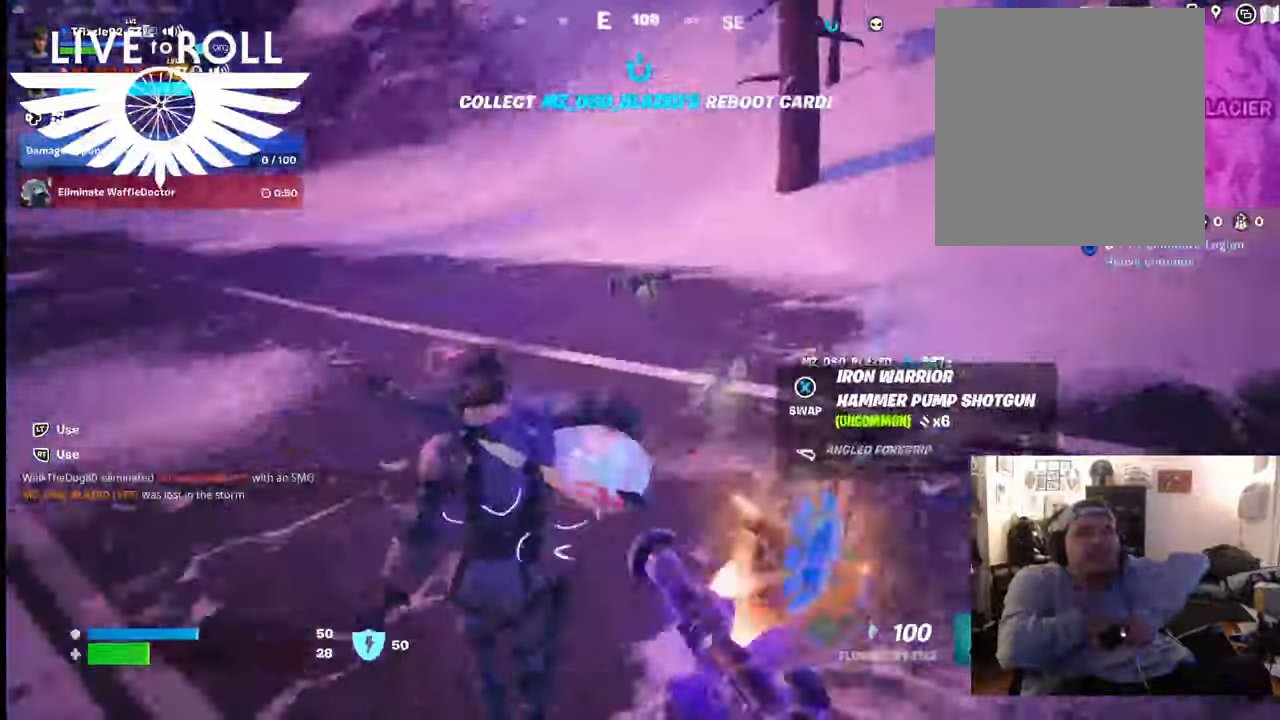
{"buttons": [], "left_stick": "up", "right_stick": "down-right", "events": [[167, "left_stick", "left"], [367, "left_stick", "up"], [467, "right_stick", "down-right"]]}
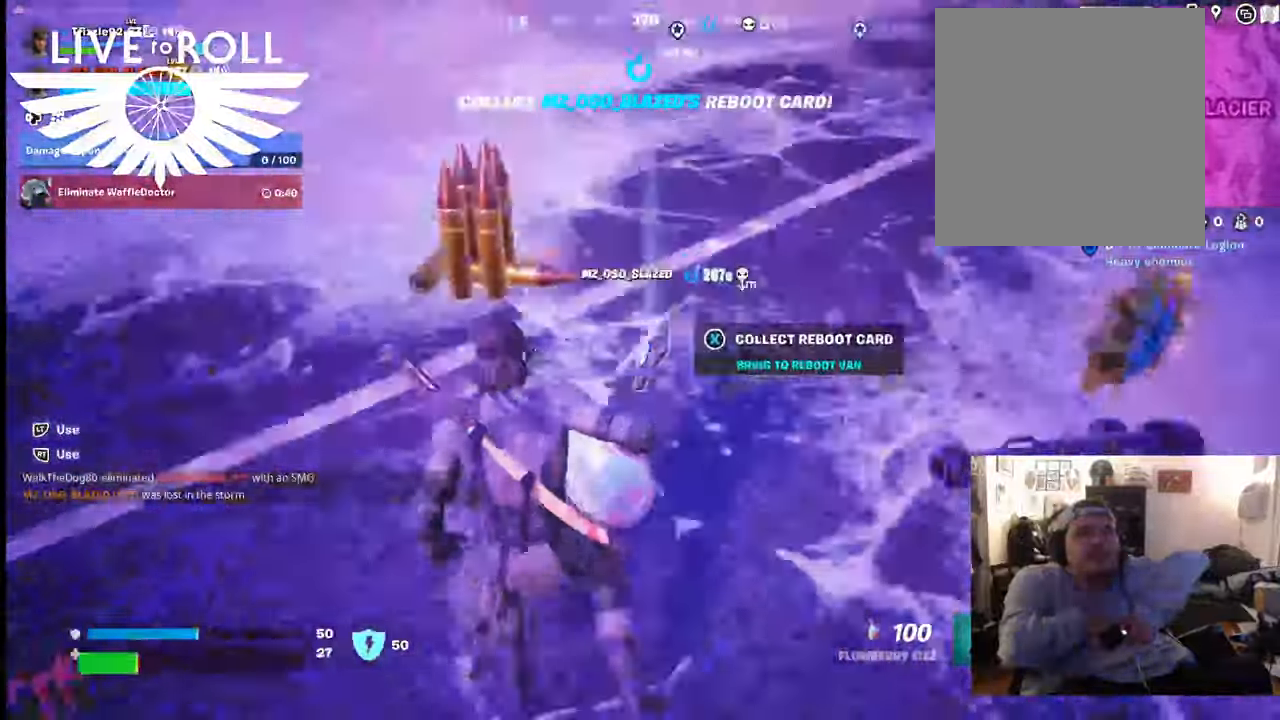
{"buttons": [], "left_stick": "up", "right_stick": "right", "events": [[267, "right_stick", "right"]]}
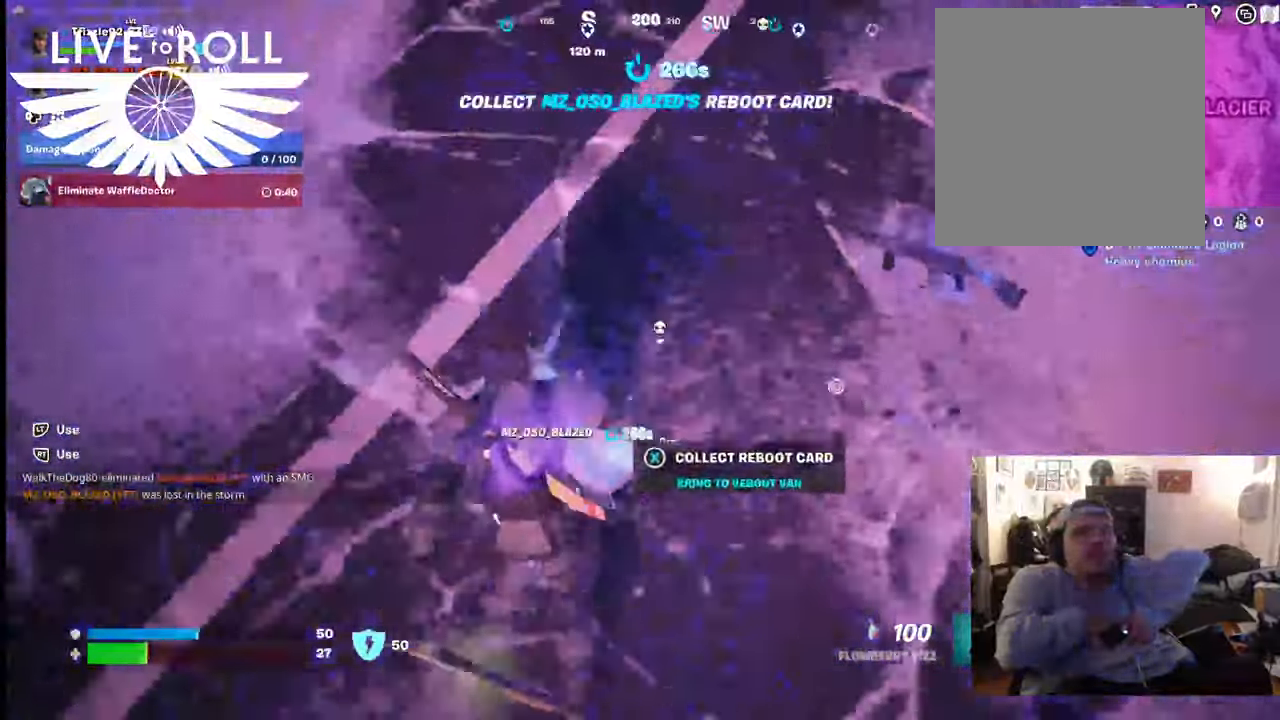
{"buttons": [], "left_stick": "center", "right_stick": "right", "events": [[100, "left_stick", "center"]]}
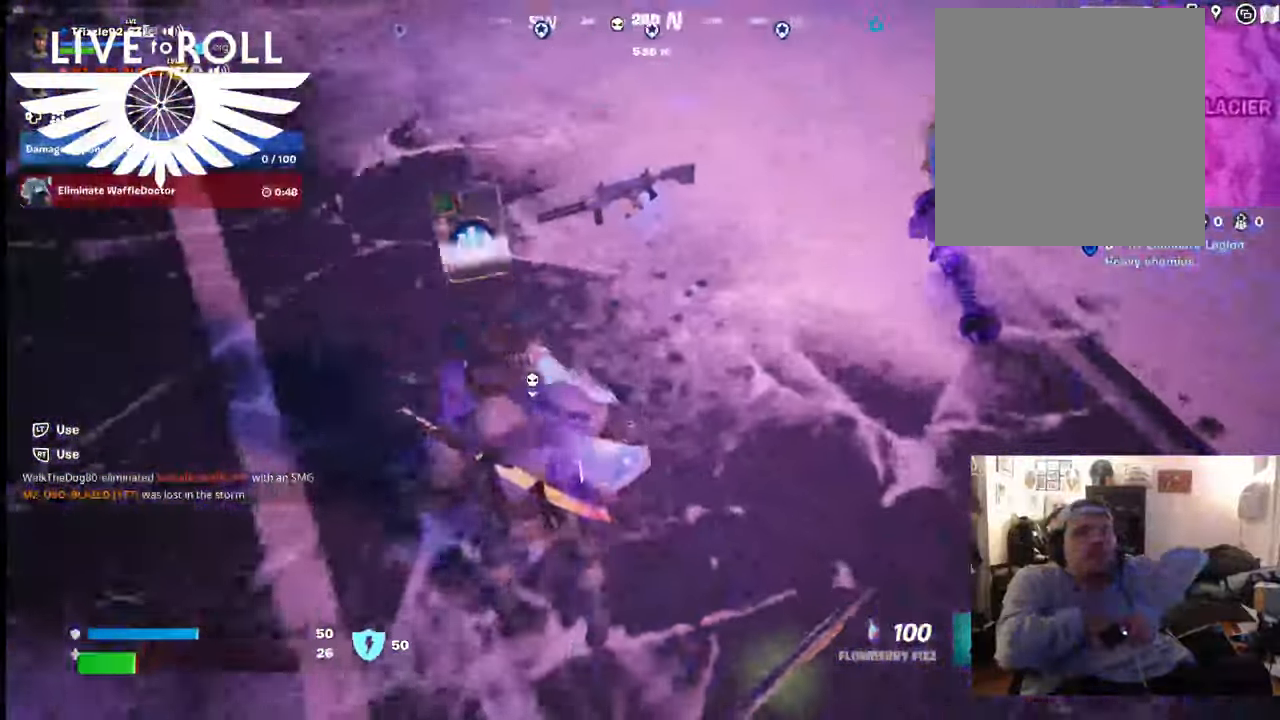
{"buttons": [], "left_stick": "up-right", "right_stick": "right", "events": [[67, "left_stick", "up"], [267, "left_stick", "up-right"]]}
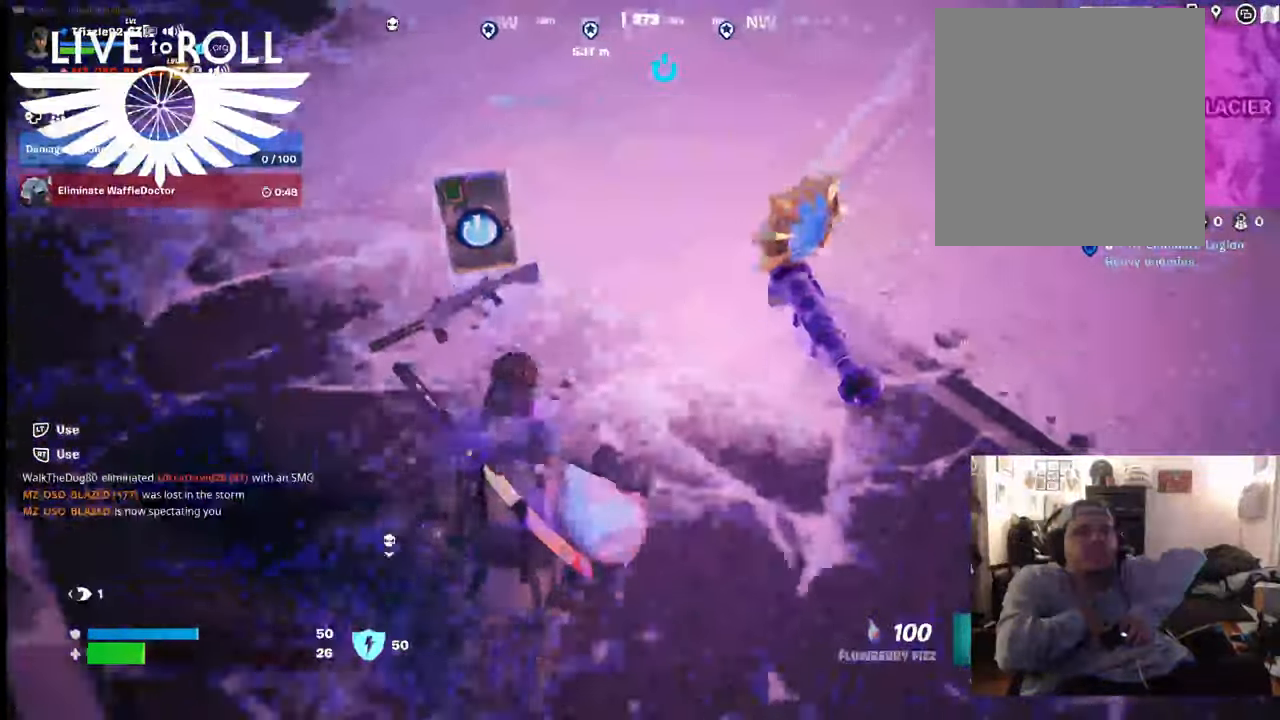
{"buttons": [], "left_stick": "center", "right_stick": "center", "events": [[334, "right_stick", "center"], [500, "left_stick", "center"]]}
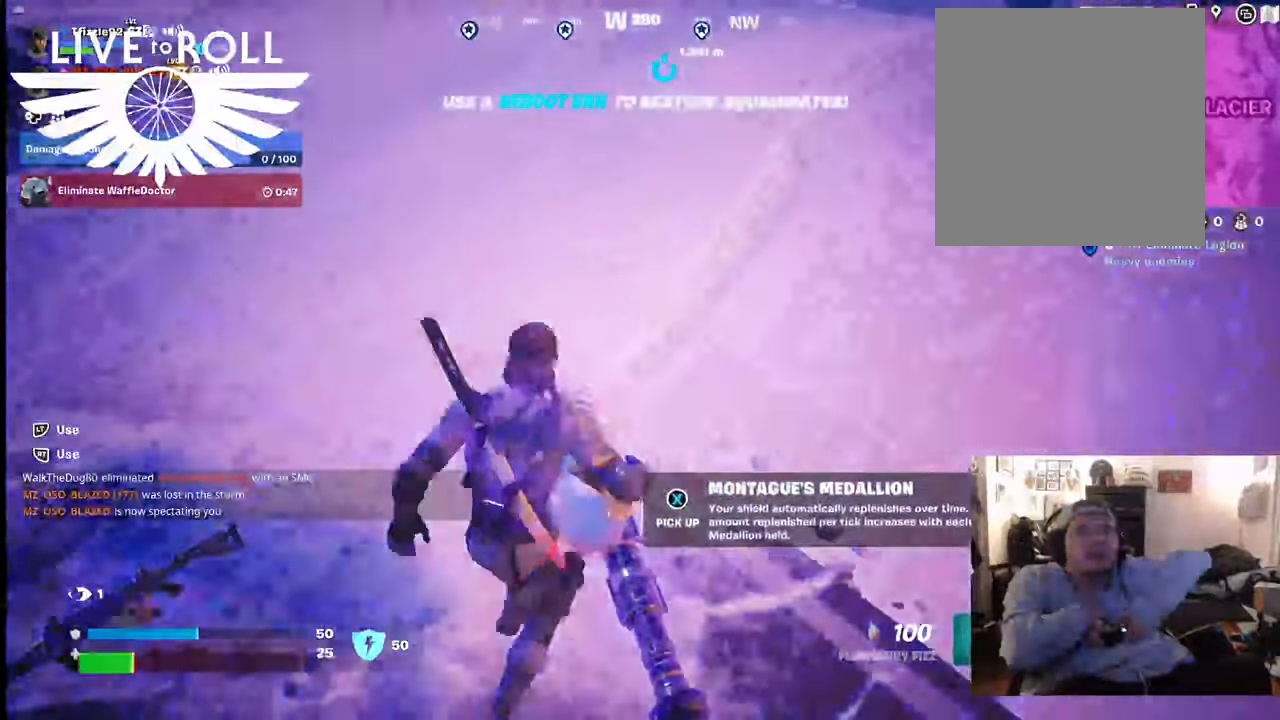
{"buttons": [], "left_stick": "center", "right_stick": "center", "events": [[167, "X", "down"], [167, "left_stick", "down-left"], [234, "X", "up"], [300, "left_stick", "center"]]}
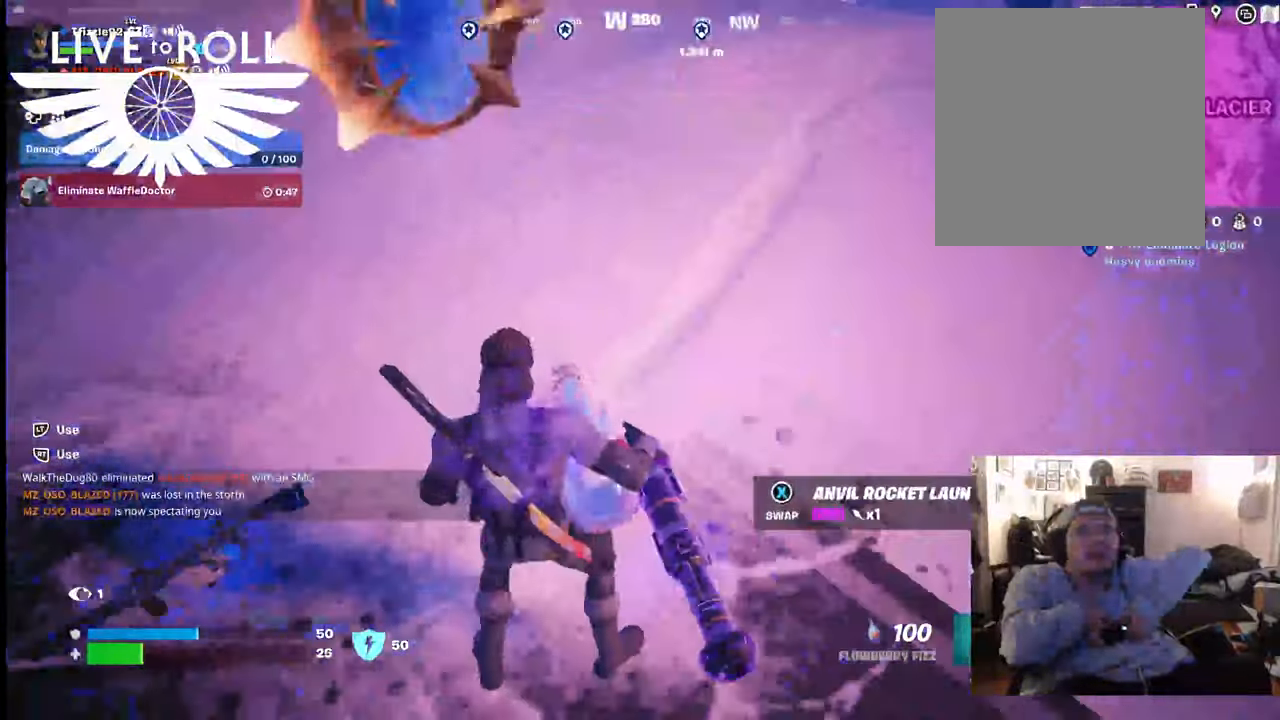
{"buttons": [], "left_stick": "up-left", "right_stick": "up-left", "events": [[100, "right_stick", "up-left"], [200, "left_stick", "up-left"]]}
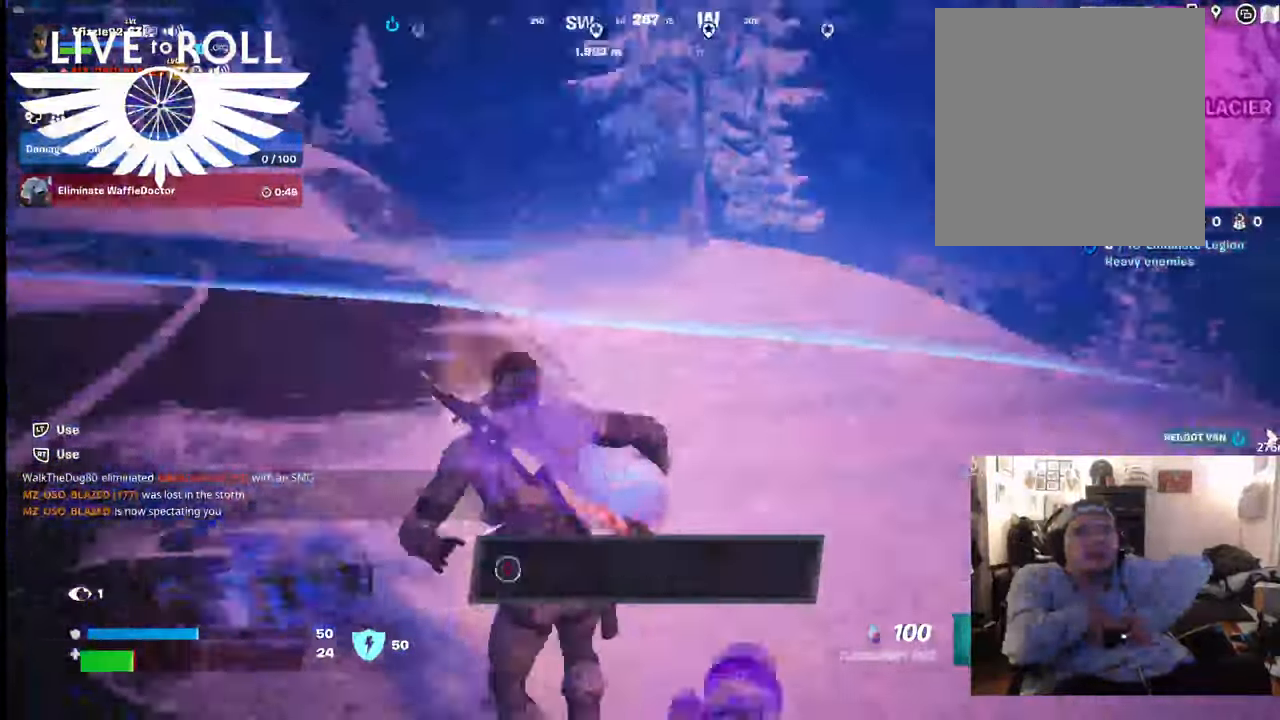
{"buttons": [], "left_stick": "up", "right_stick": "center", "events": [[67, "L3", "down"], [67, "left_stick", "up"], [167, "right_stick", "center"], [367, "L3", "up"]]}
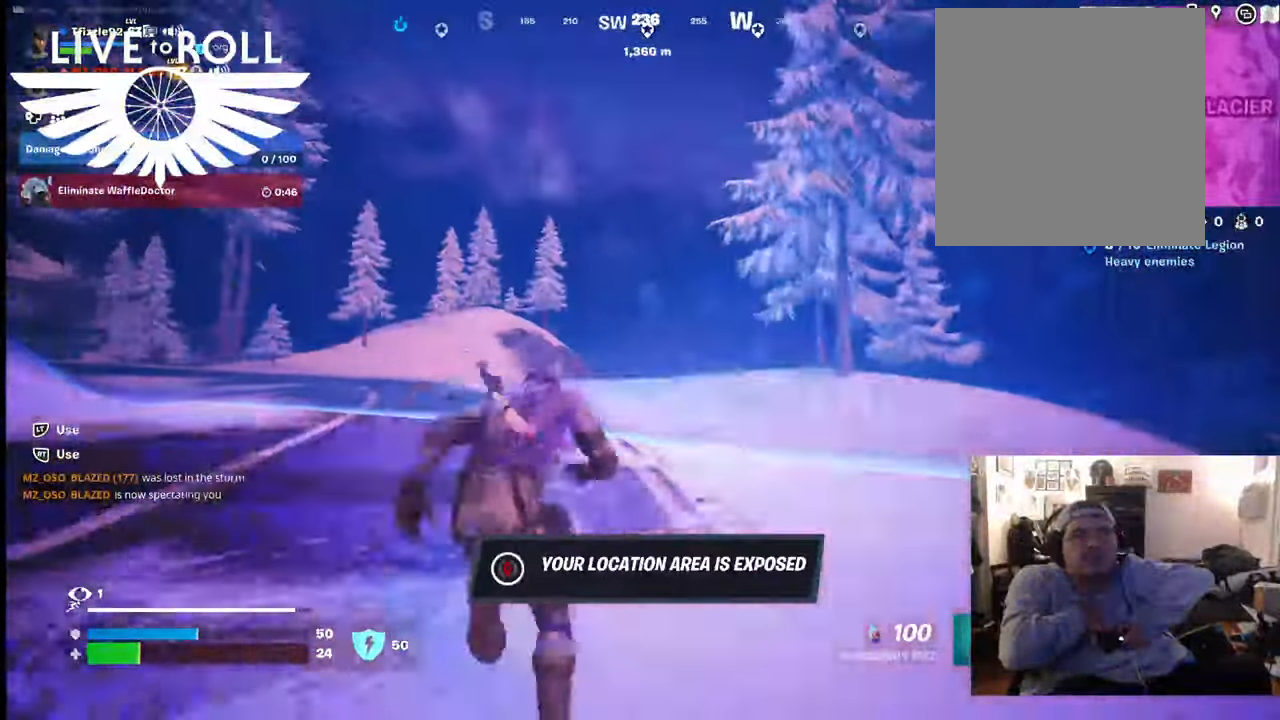
{"buttons": [], "left_stick": "up", "right_stick": "down-right", "events": [[267, "right_stick", "down-right"]]}
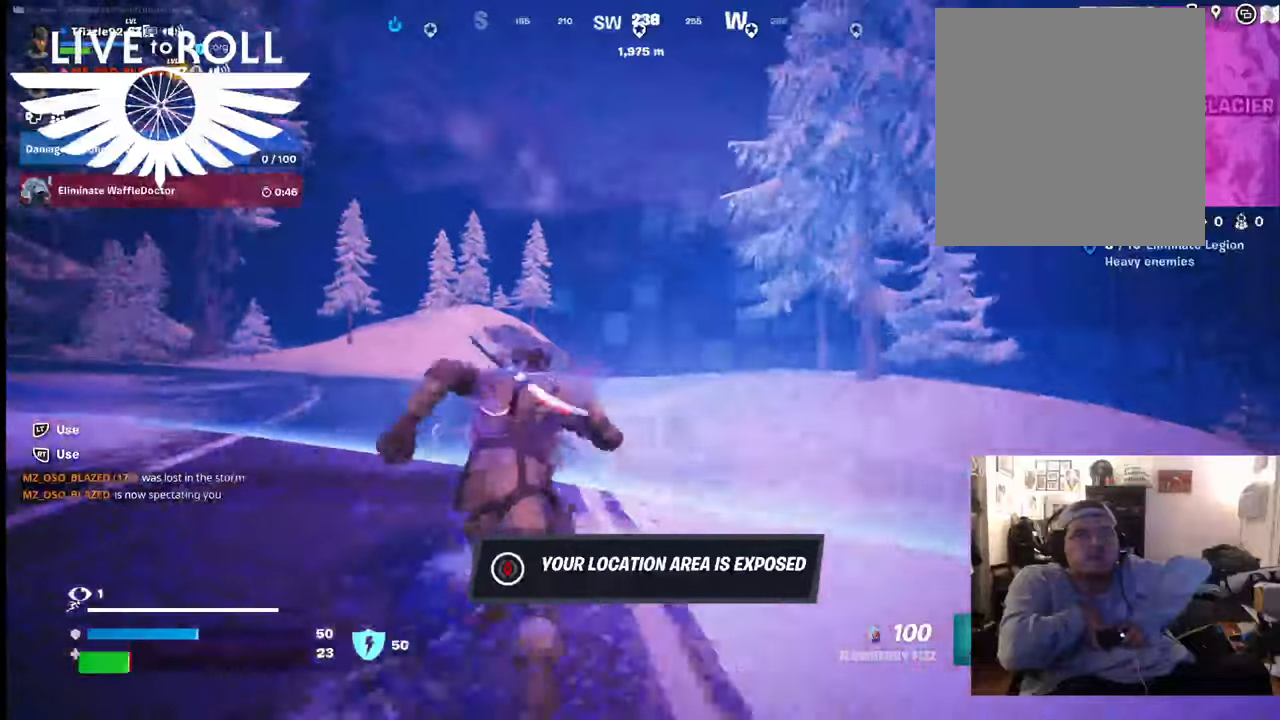
{"buttons": [], "left_stick": "up", "right_stick": "center", "events": [[500, "right_stick", "center"]]}
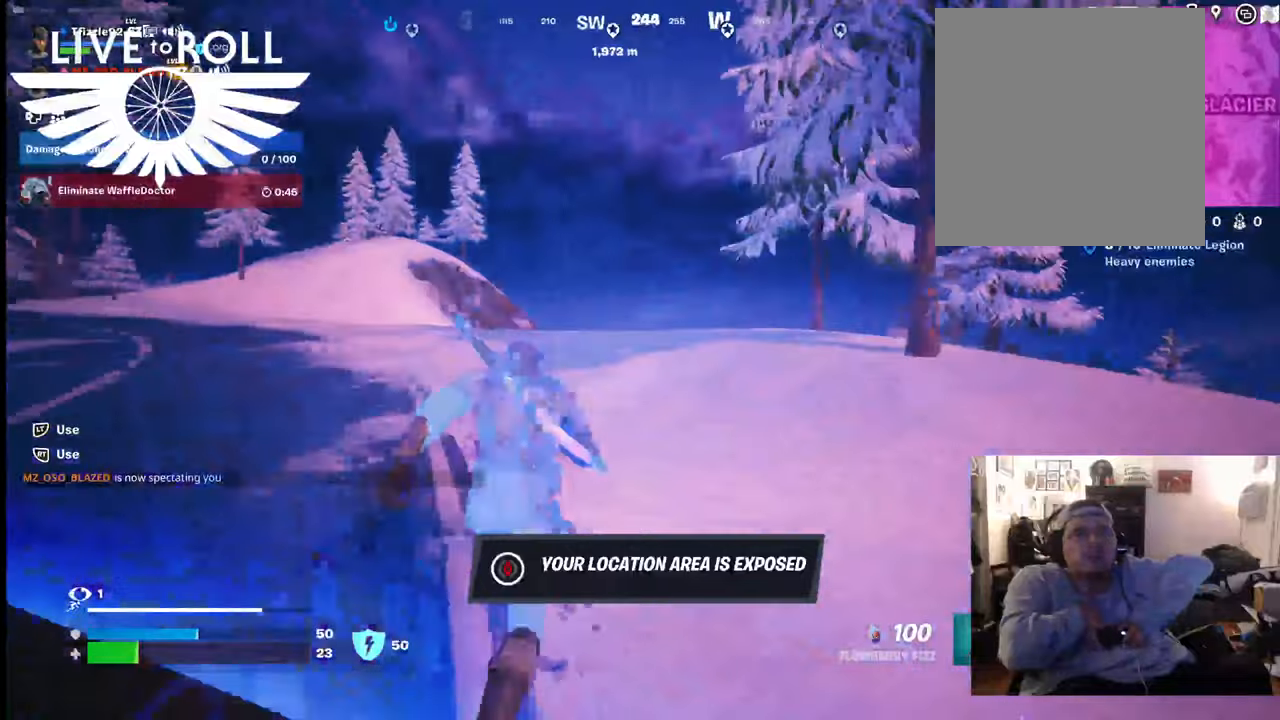
{"buttons": ["R2"], "left_stick": "center", "right_stick": "center", "events": [[267, "left_stick", "center"], [434, "R2", "down"]]}
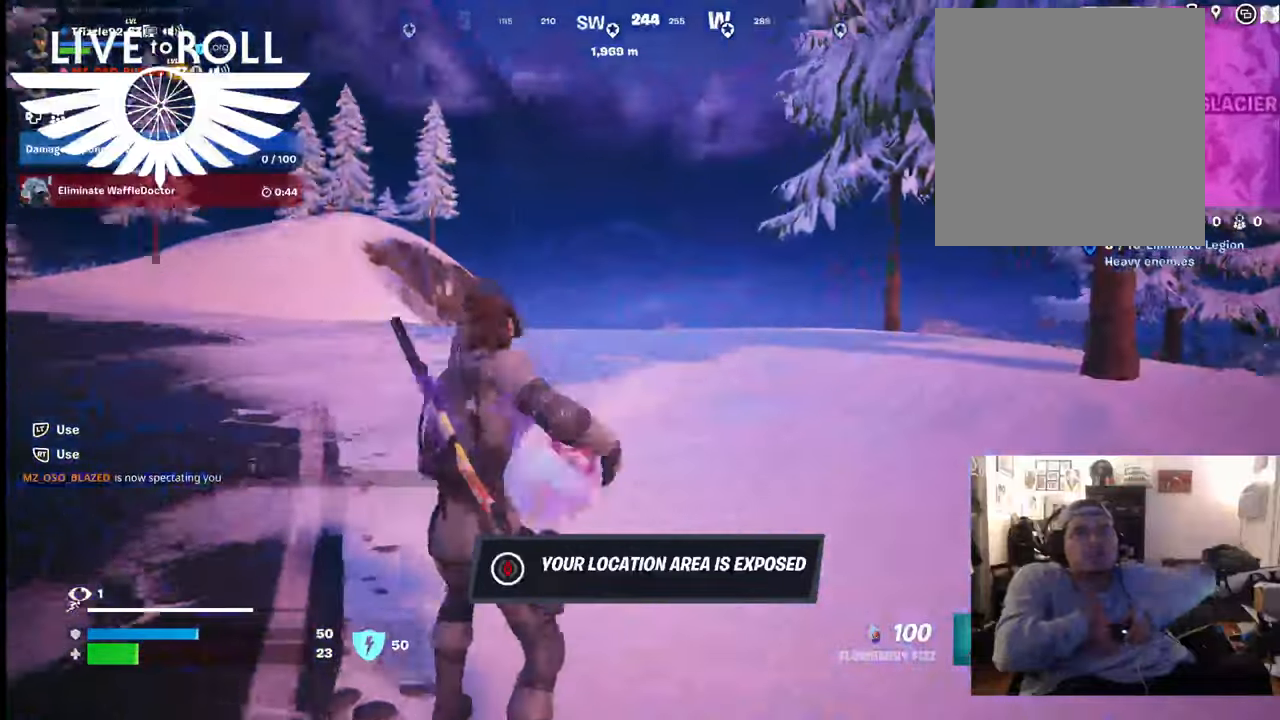
{"buttons": ["R2"], "left_stick": "center", "right_stick": "center", "events": [[334, "R2", "up"], [400, "R2", "down"]]}
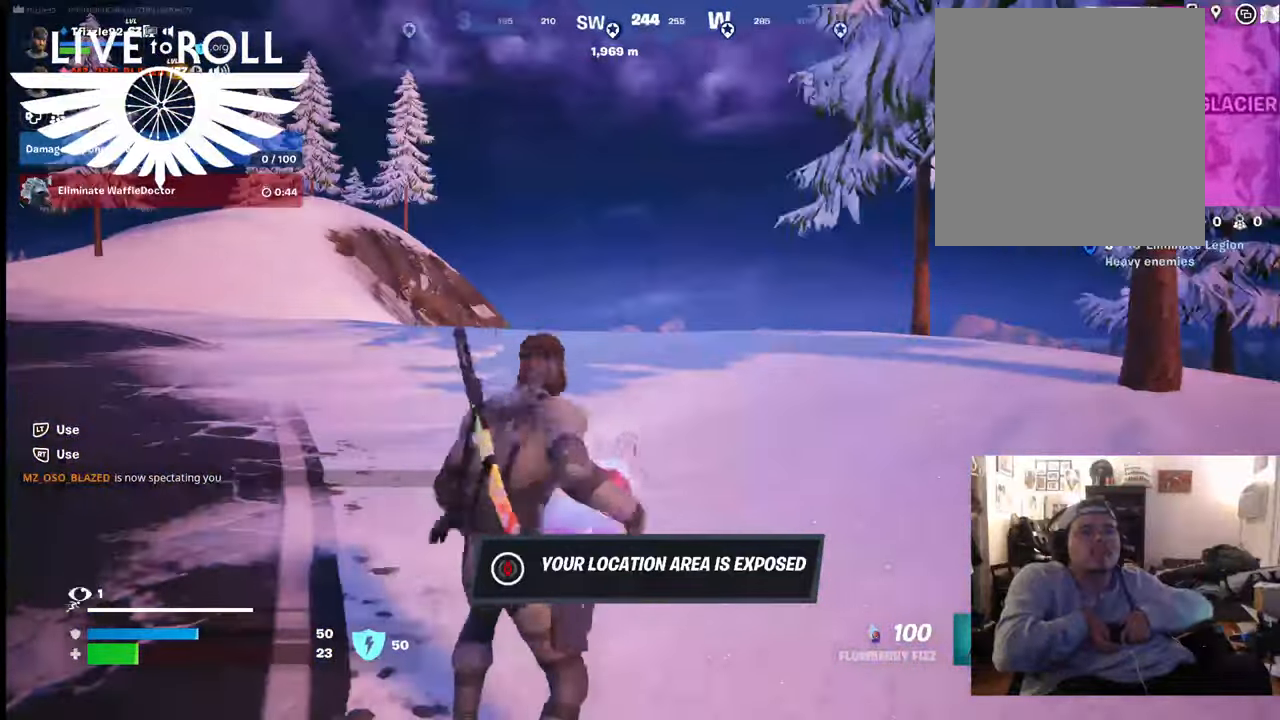
{"buttons": [], "left_stick": "center", "right_stick": "center", "events": [[300, "R2", "up"]]}
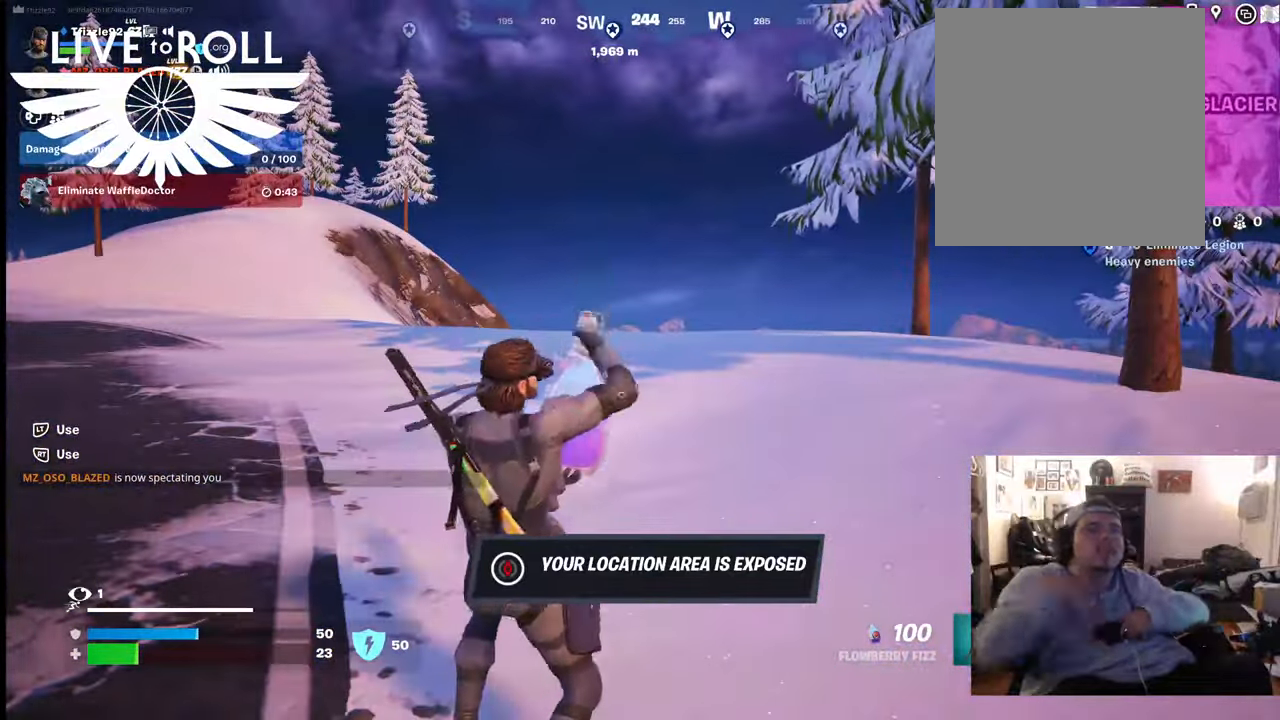
{"buttons": [], "left_stick": "center", "right_stick": "center", "events": []}
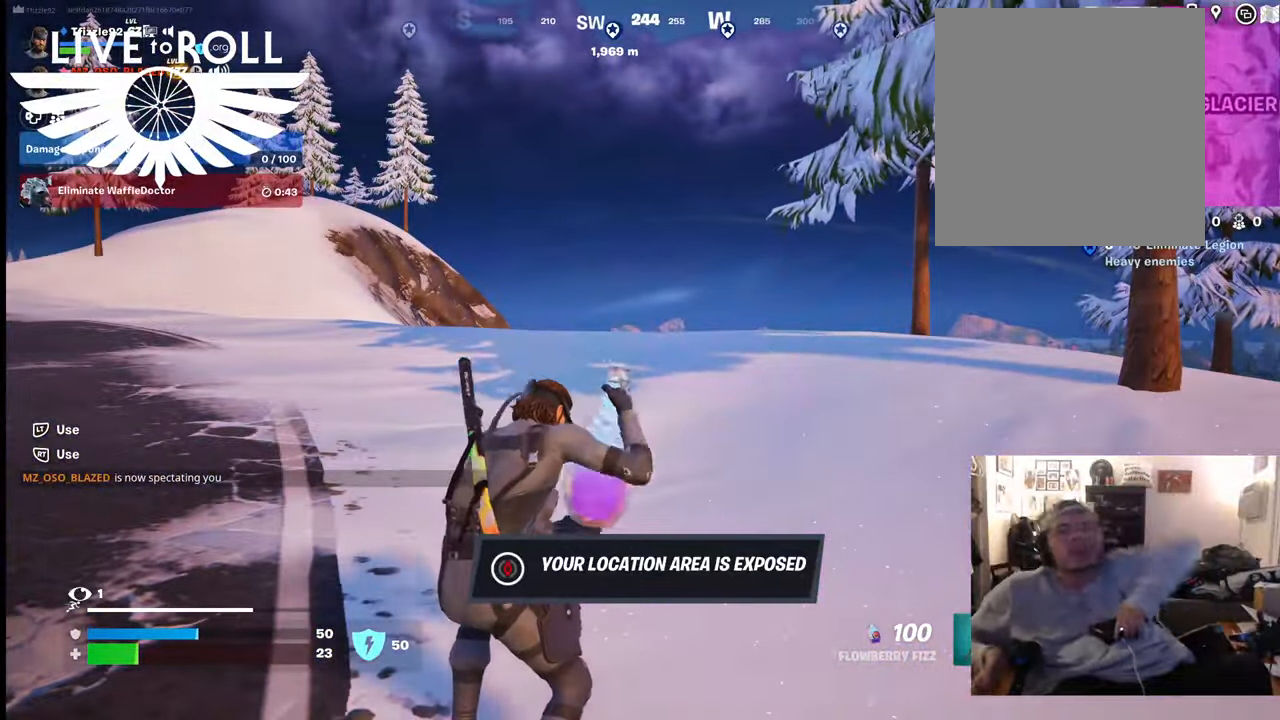
{"buttons": [], "left_stick": "center", "right_stick": "center", "events": []}
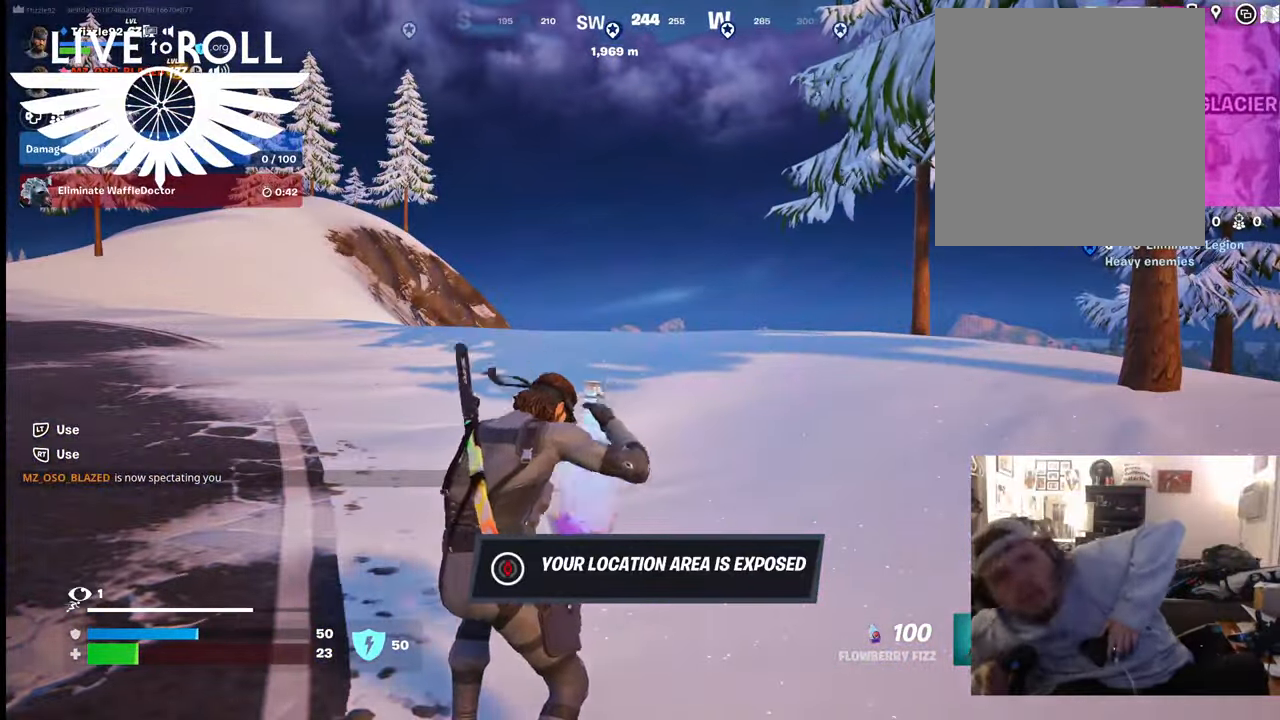
{"buttons": [], "left_stick": "center", "right_stick": "center", "events": []}
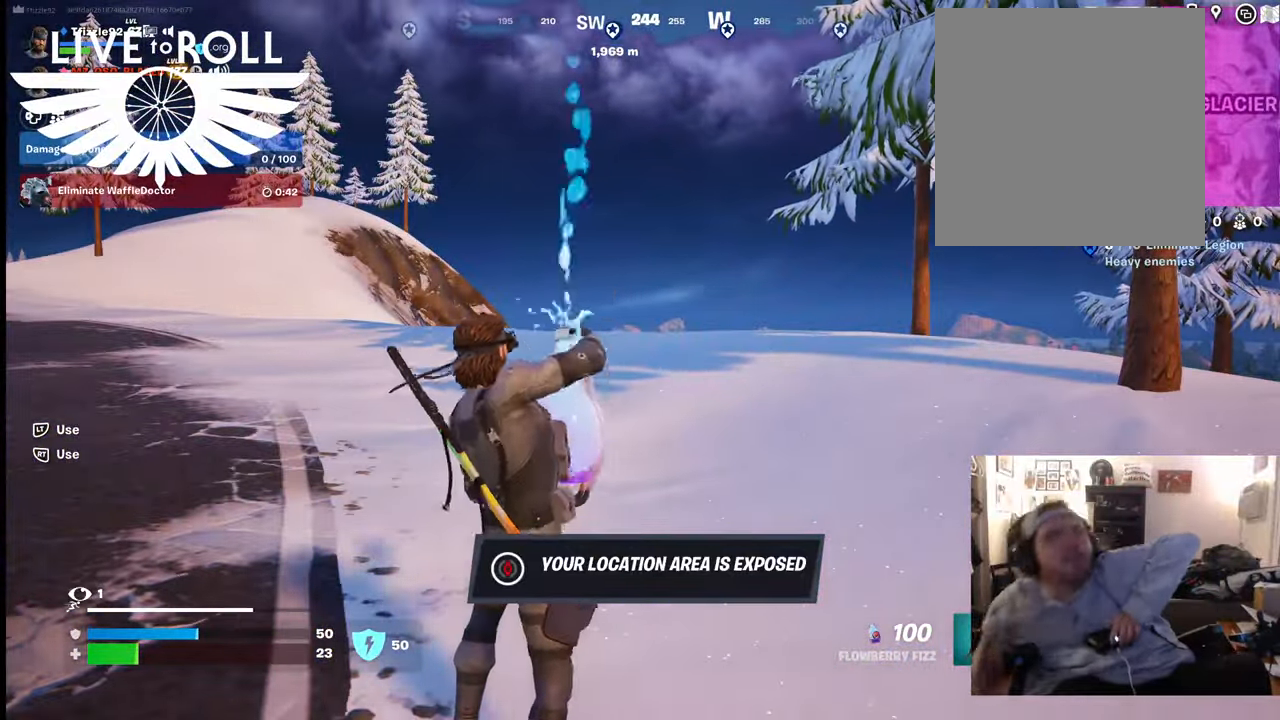
{"buttons": [], "left_stick": "center", "right_stick": "center", "events": []}
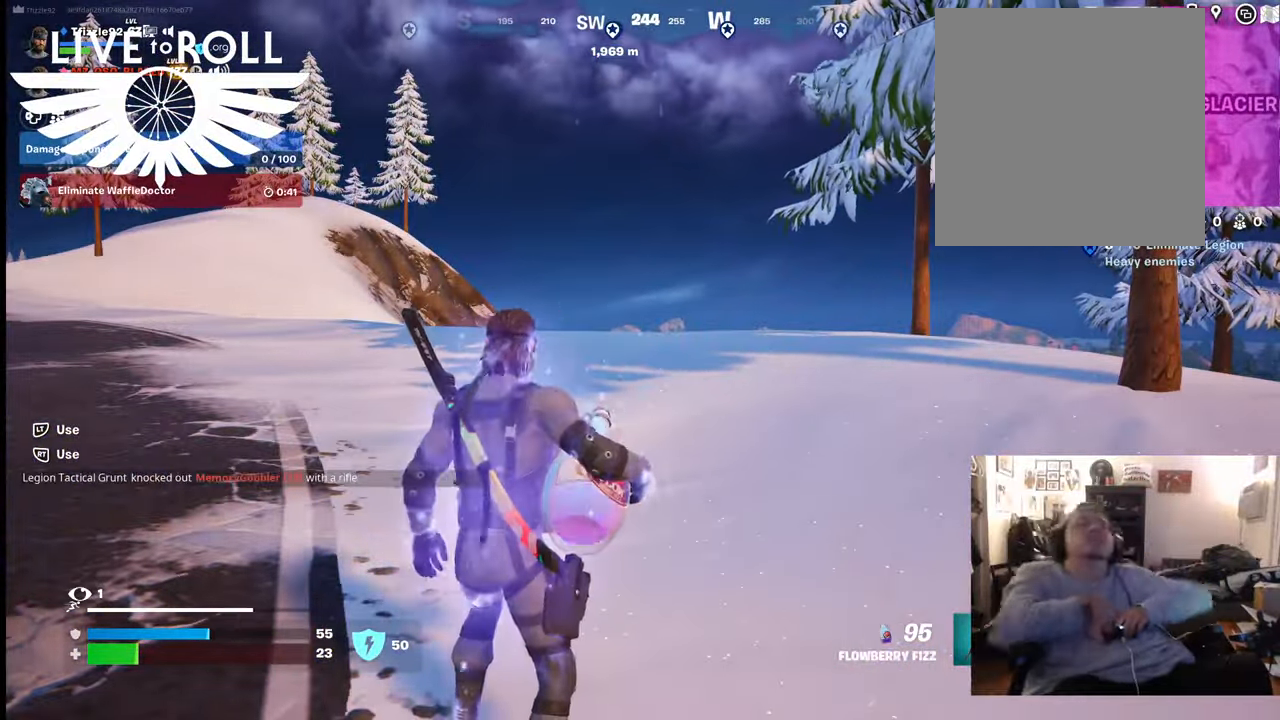
{"buttons": [], "left_stick": "center", "right_stick": "center", "events": []}
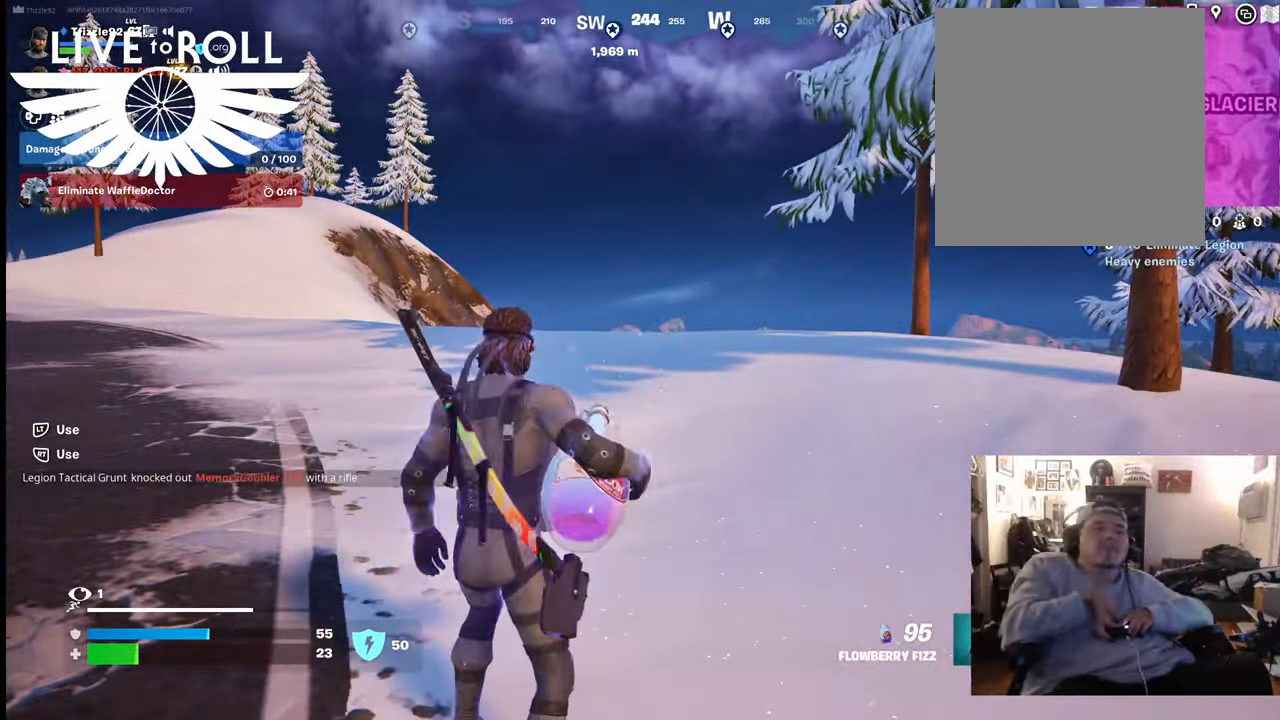
{"buttons": ["R2"], "left_stick": "center", "right_stick": "center", "events": [[100, "R2", "down"]]}